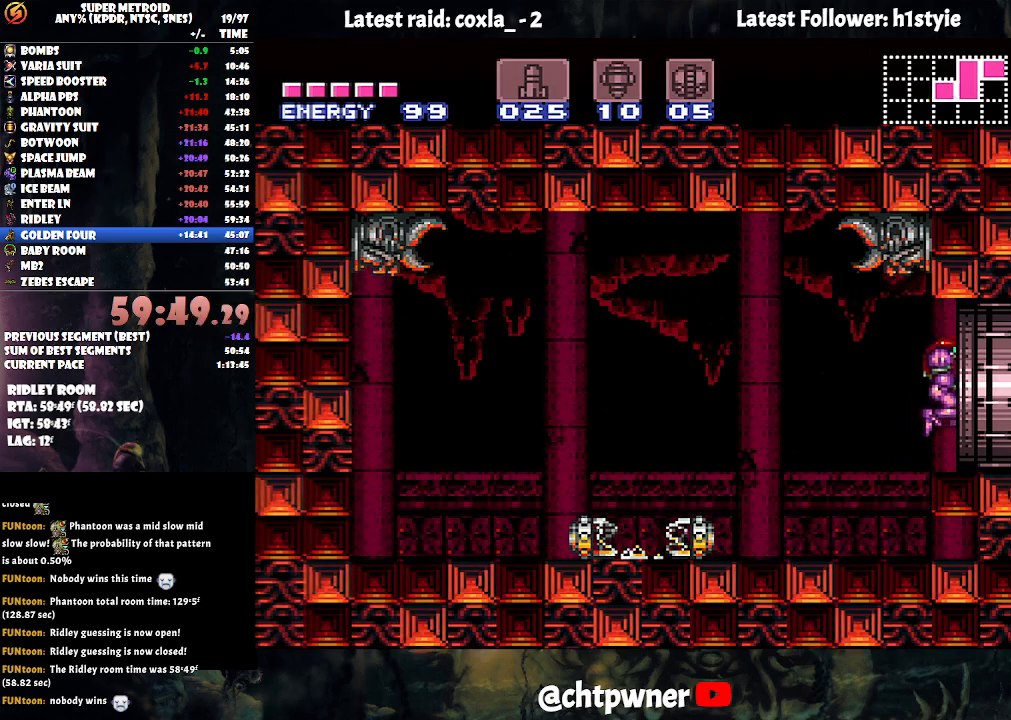
Gameplay with a controller (Nintendo layout); each line is a JSON object with the inputs held at the frame after it. "events" lists button and stick changes between this image and that frame as [ms after this image, input, new state], when the widget could be followed in between. Not read: L3 R3.
{"buttons": ["B", "DPAD_RIGHT"], "events": [[33, "A", "down"], [133, "DPAD_RIGHT", "down"], [250, "B", "down"], [283, "A", "up"]]}
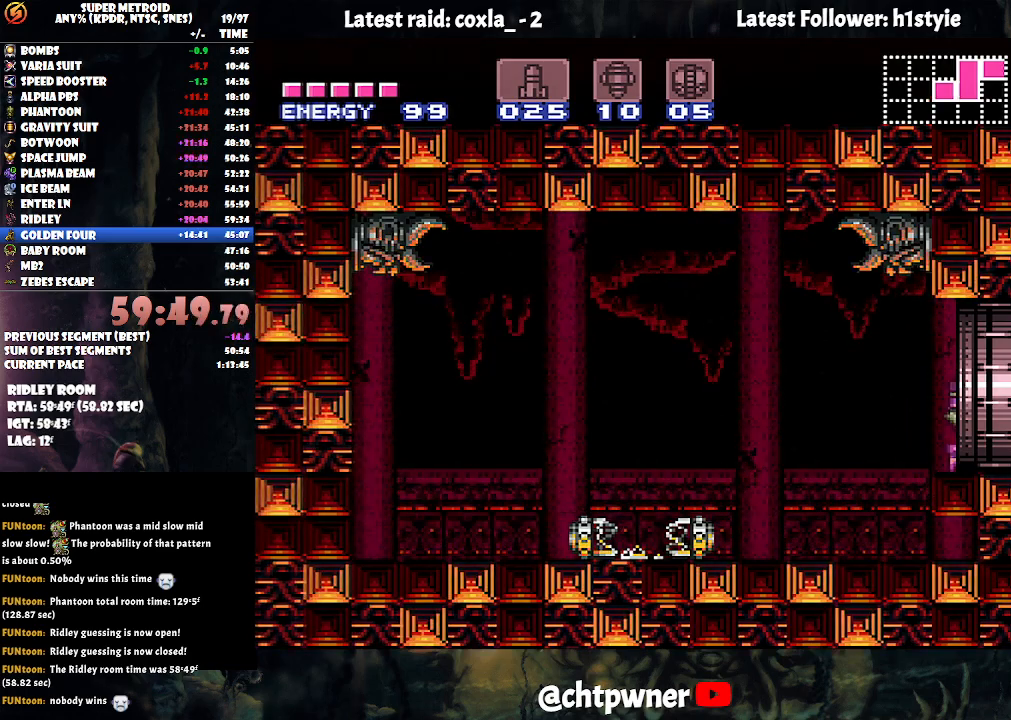
{"buttons": ["B", "DPAD_RIGHT"], "events": [[283, "DPAD_UP", "down"], [383, "DPAD_UP", "up"]]}
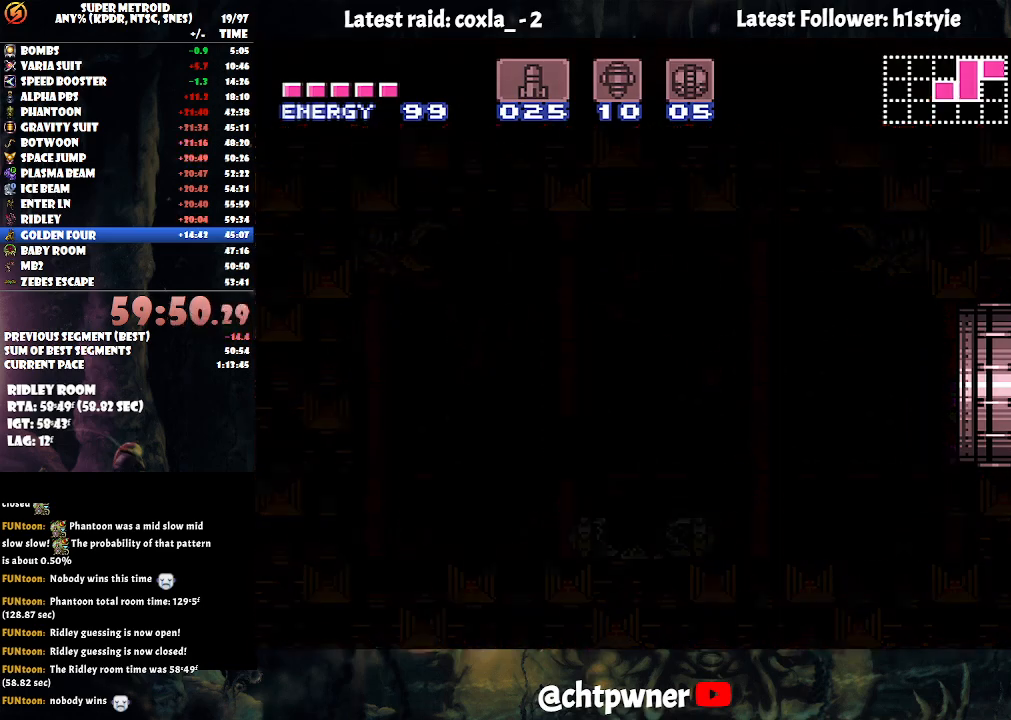
{"buttons": ["B", "DPAD_RIGHT"], "events": []}
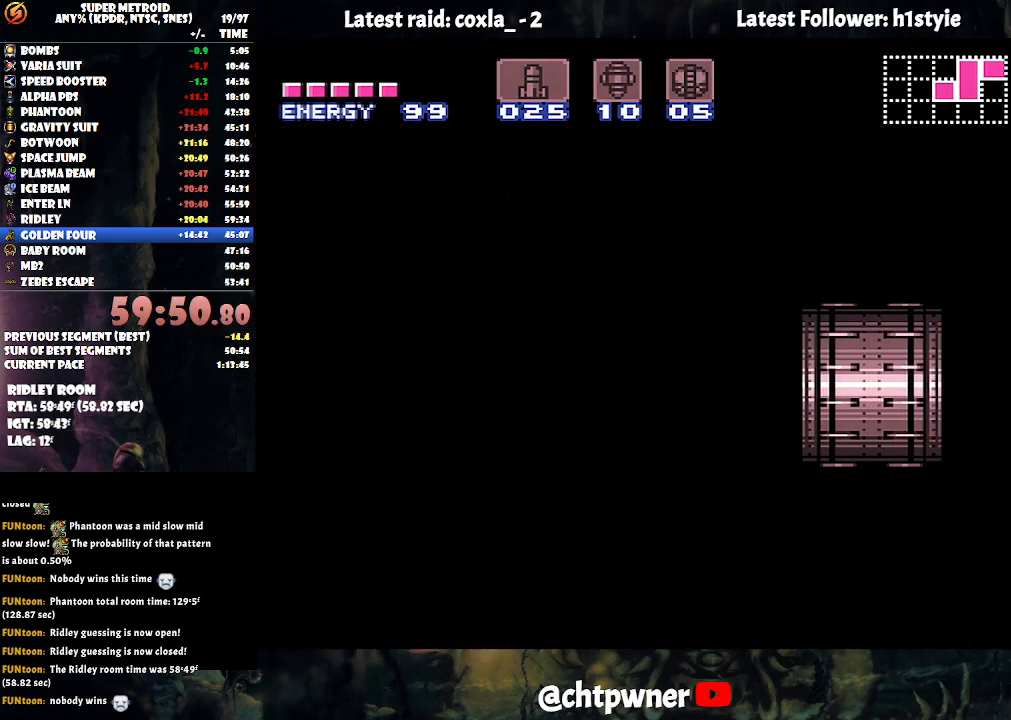
{"buttons": ["B", "DPAD_RIGHT"], "events": []}
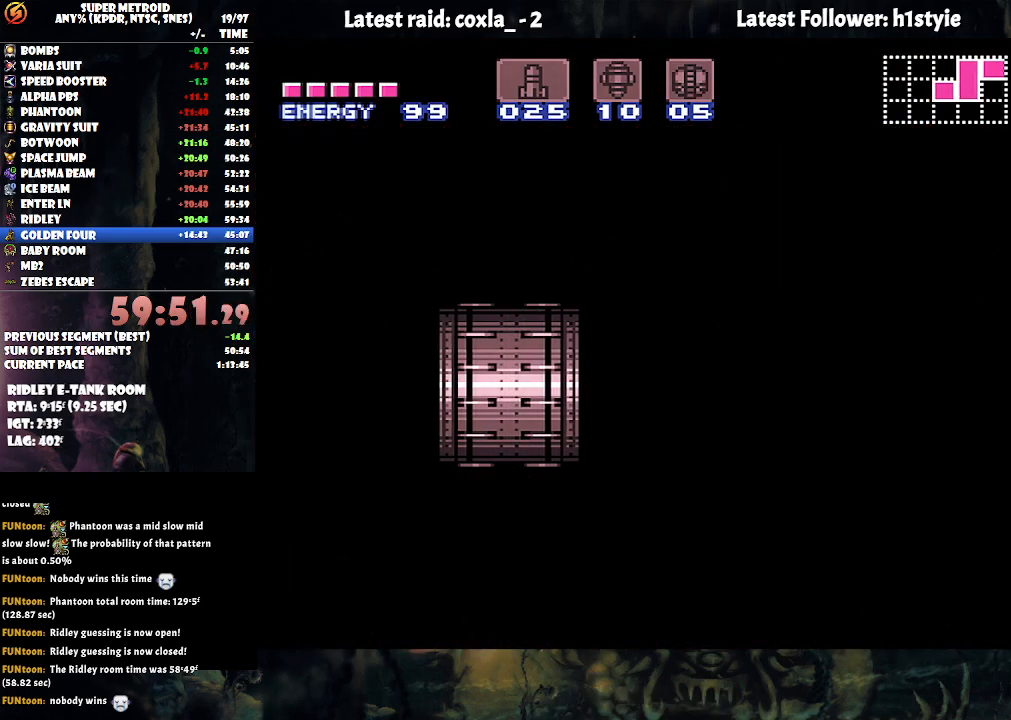
{"buttons": ["B", "DPAD_RIGHT"], "events": []}
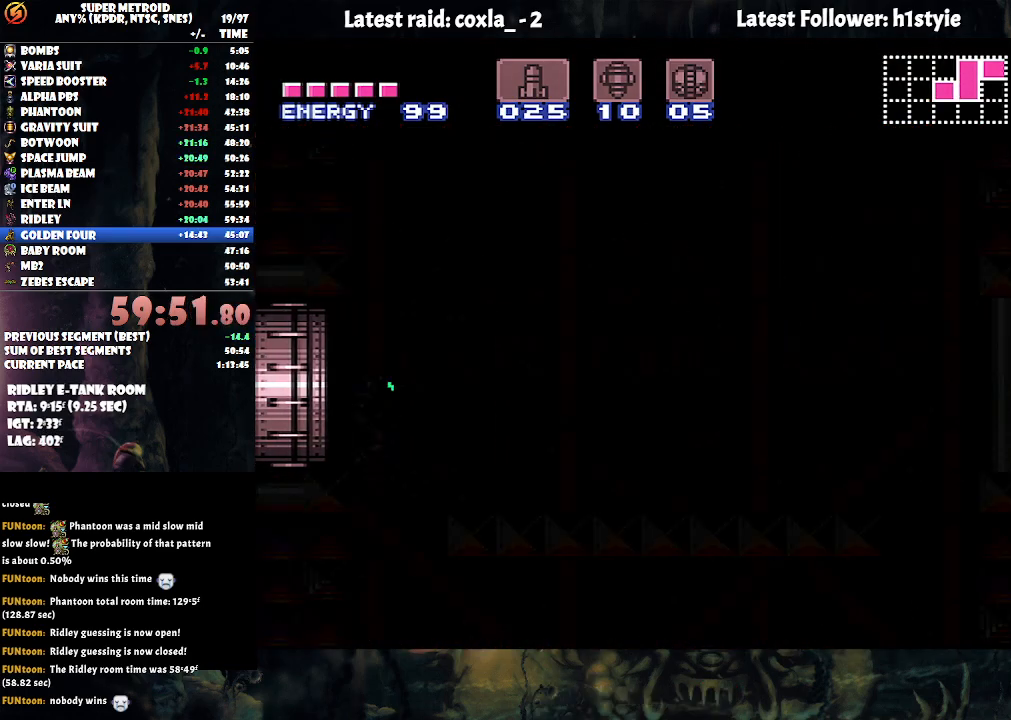
{"buttons": ["B", "DPAD_RIGHT"], "events": []}
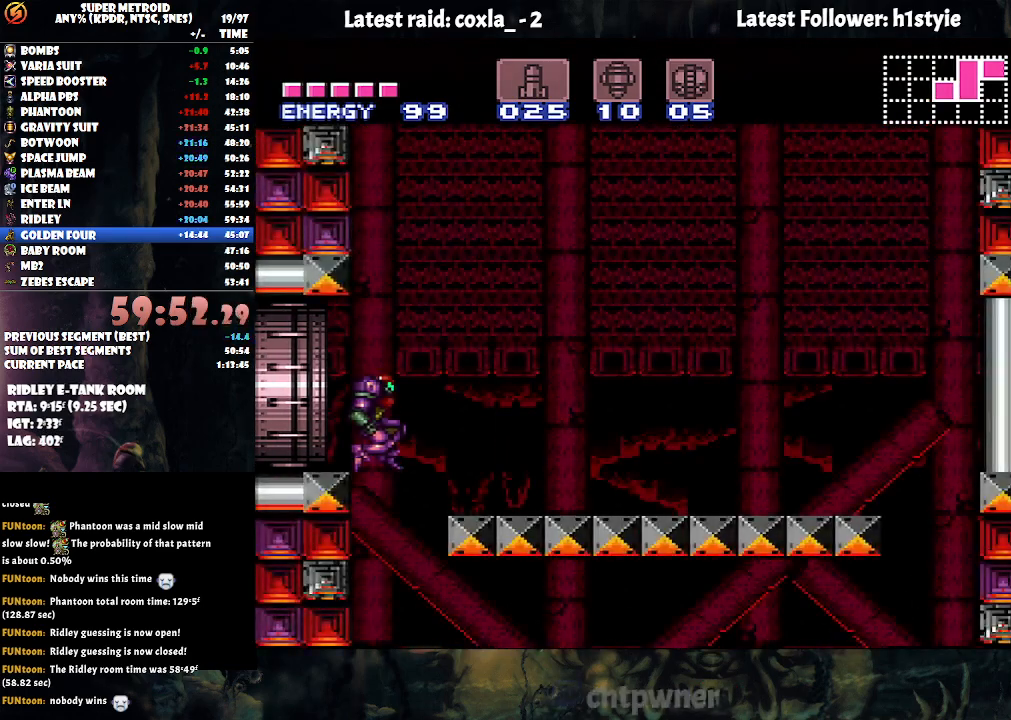
{"buttons": ["B", "DPAD_RIGHT"], "events": []}
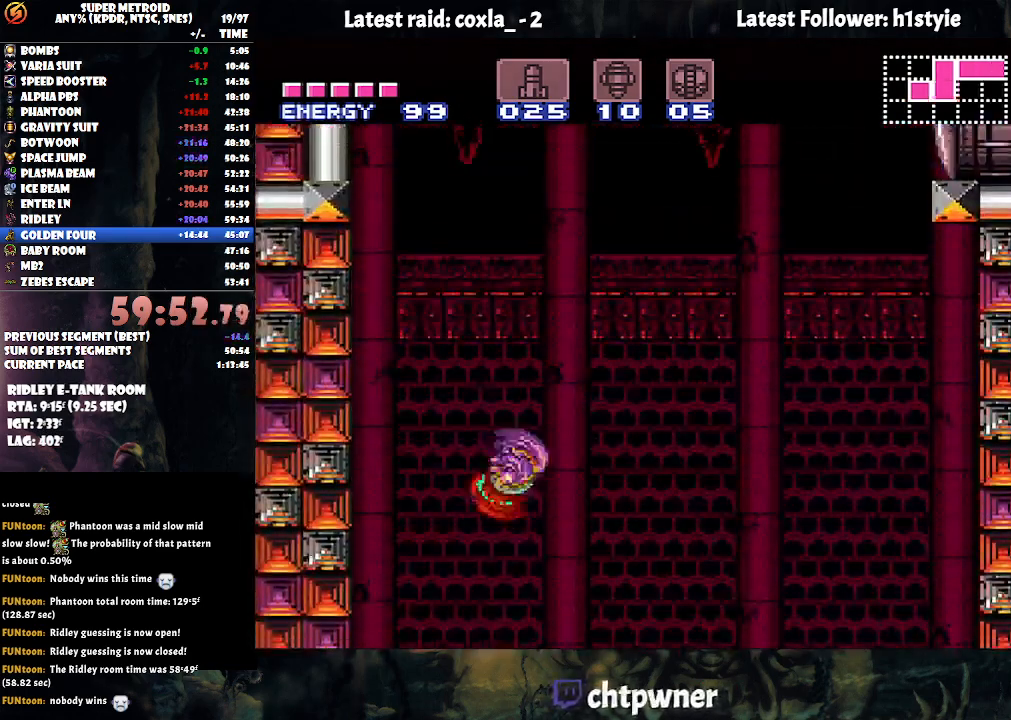
{"buttons": ["B", "DPAD_RIGHT"], "events": [[33, "B", "up"], [467, "B", "down"]]}
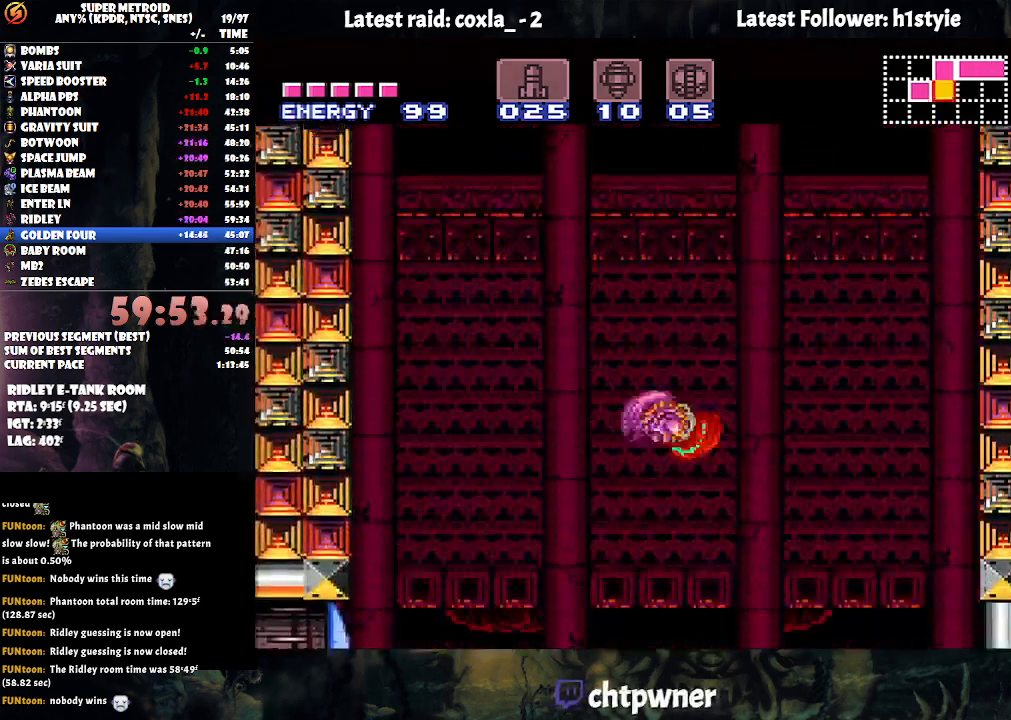
{"buttons": ["B", "Y", "R1", "DPAD_RIGHT"], "events": [[250, "R1", "down"], [450, "Y", "down"]]}
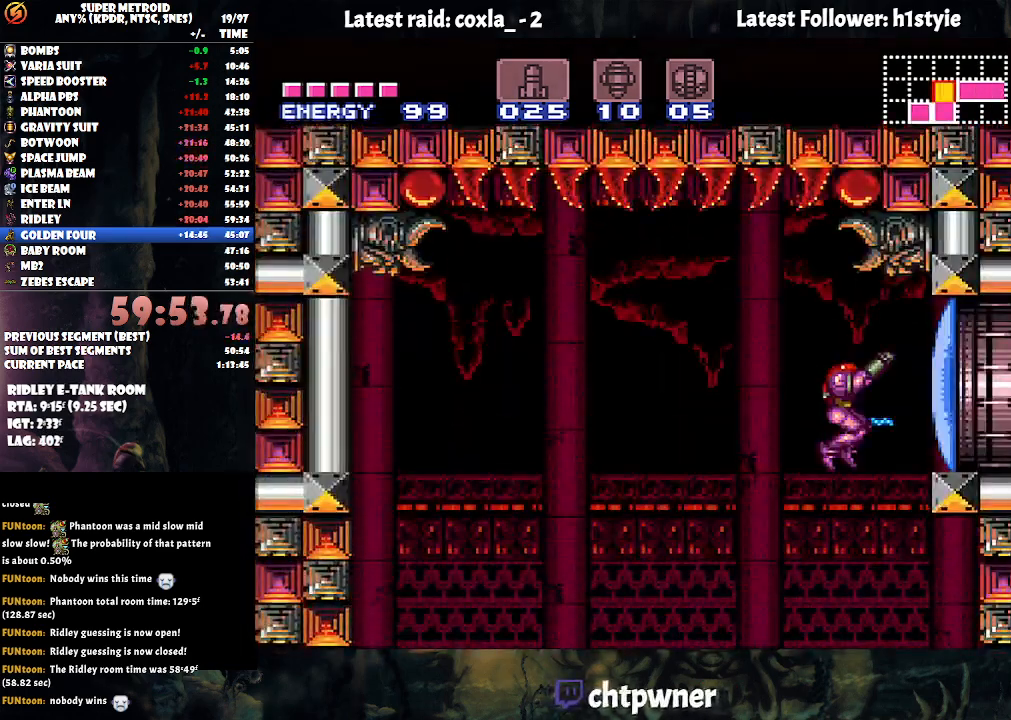
{"buttons": ["A", "DPAD_RIGHT"], "events": [[100, "Y", "up"], [167, "B", "up"], [167, "R1", "up"], [217, "A", "down"]]}
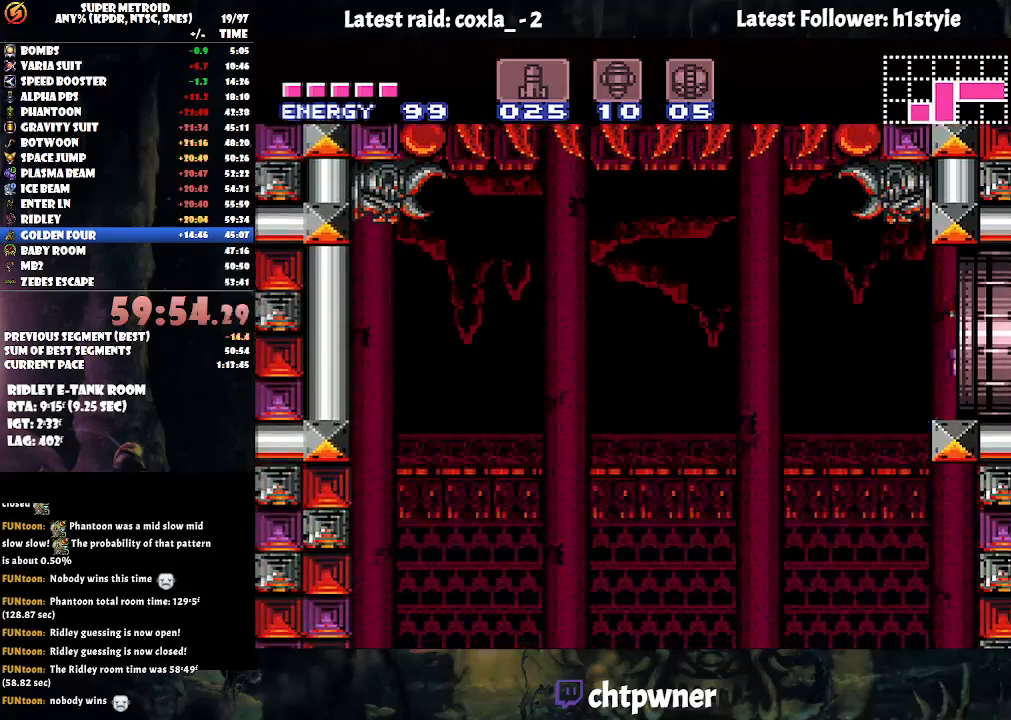
{"buttons": ["A", "DPAD_RIGHT"], "events": []}
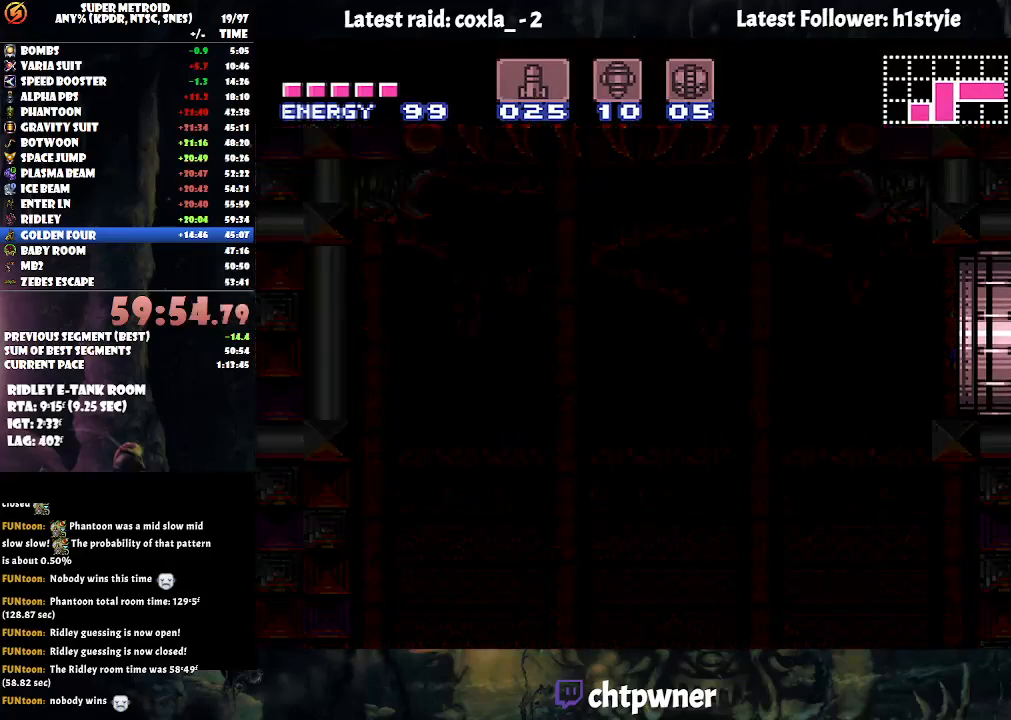
{"buttons": ["A", "DPAD_RIGHT"], "events": []}
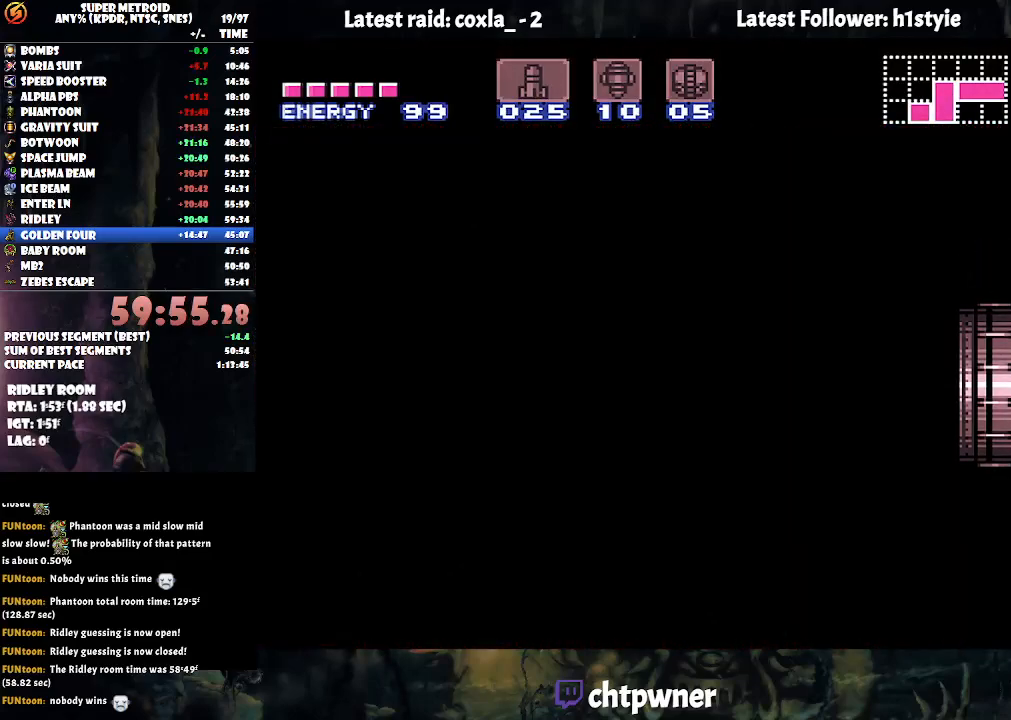
{"buttons": [], "events": [[450, "A", "up"], [500, "DPAD_RIGHT", "up"]]}
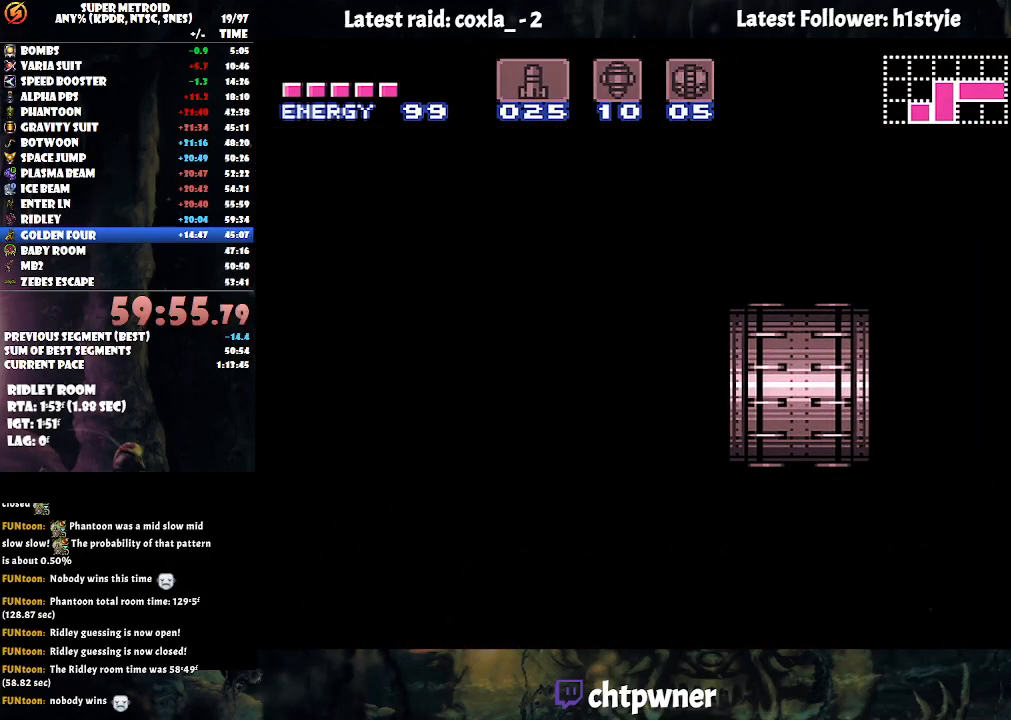
{"buttons": [], "events": []}
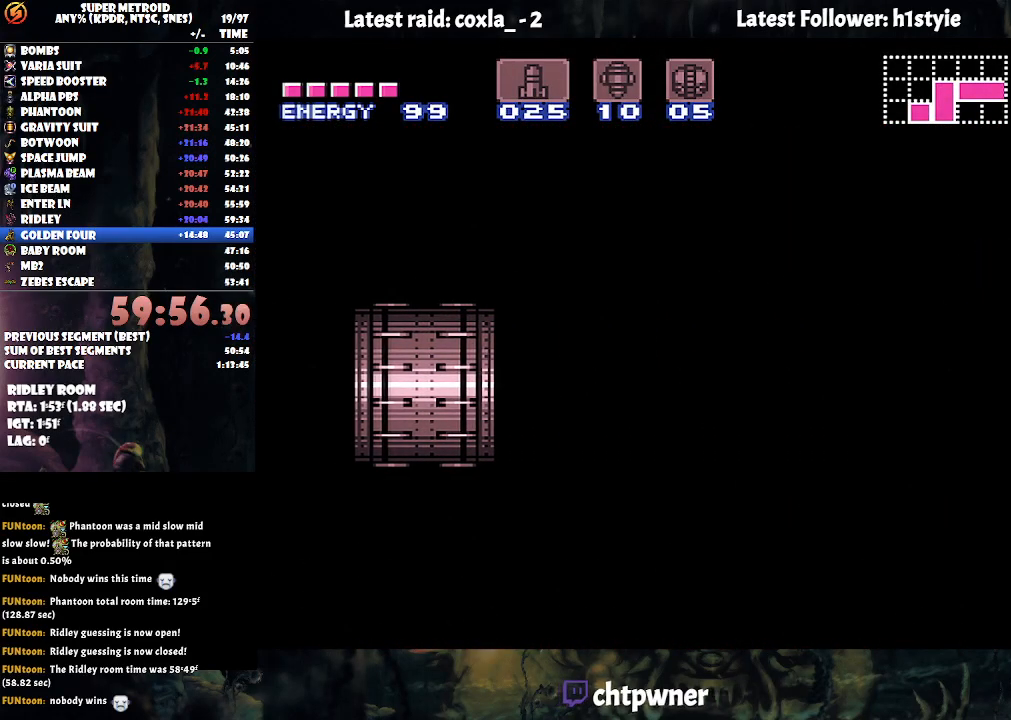
{"buttons": ["A"], "events": [[83, "A", "down"], [267, "A", "up"], [500, "A", "down"]]}
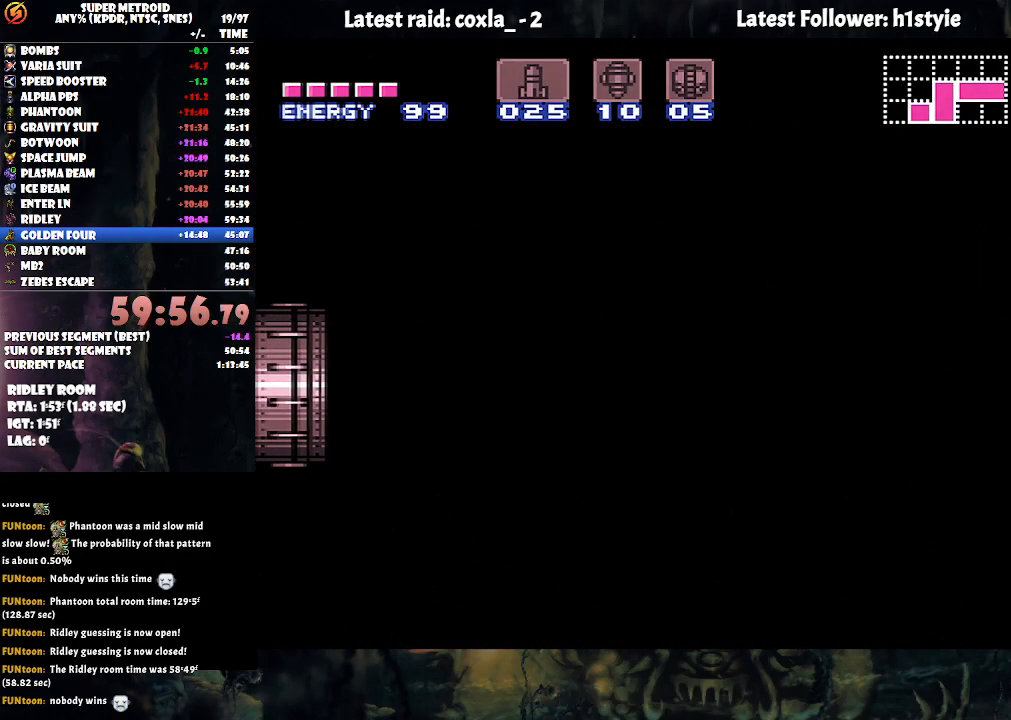
{"buttons": [], "events": [[100, "A", "up"], [217, "A", "down"], [350, "A", "up"]]}
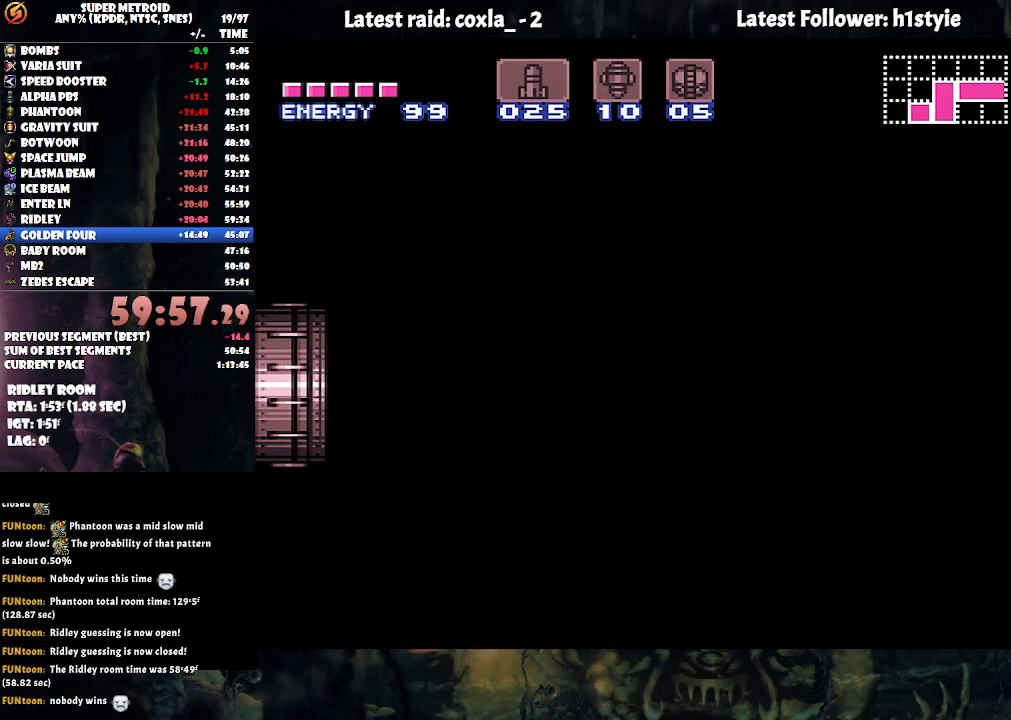
{"buttons": [], "events": []}
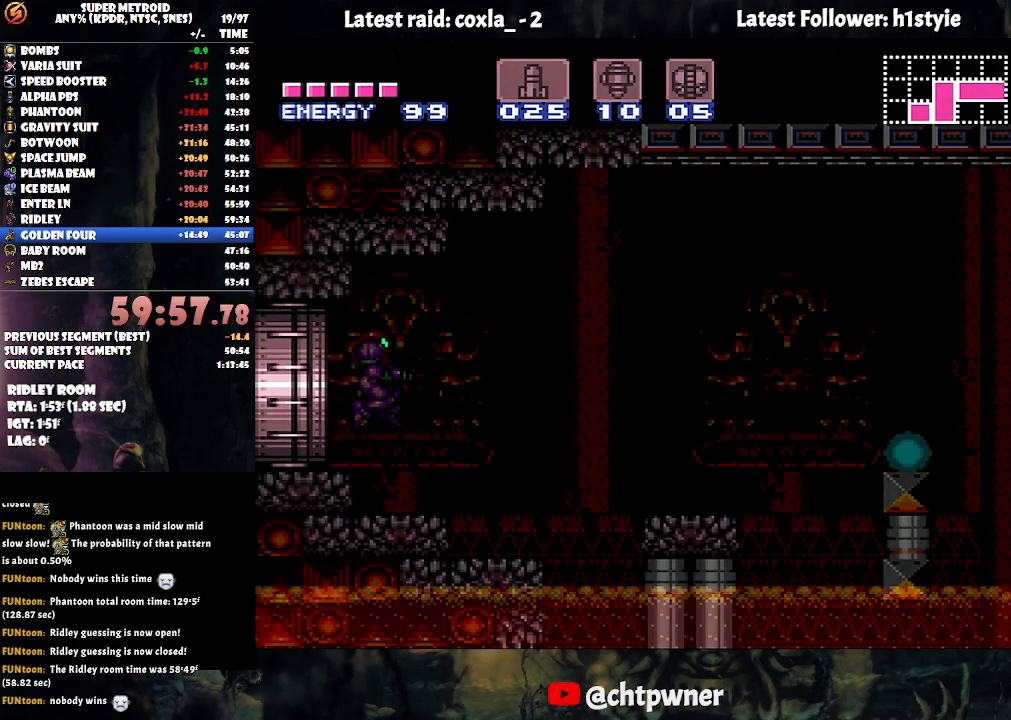
{"buttons": ["A", "DPAD_LEFT"], "events": [[383, "A", "down"], [383, "DPAD_LEFT", "down"]]}
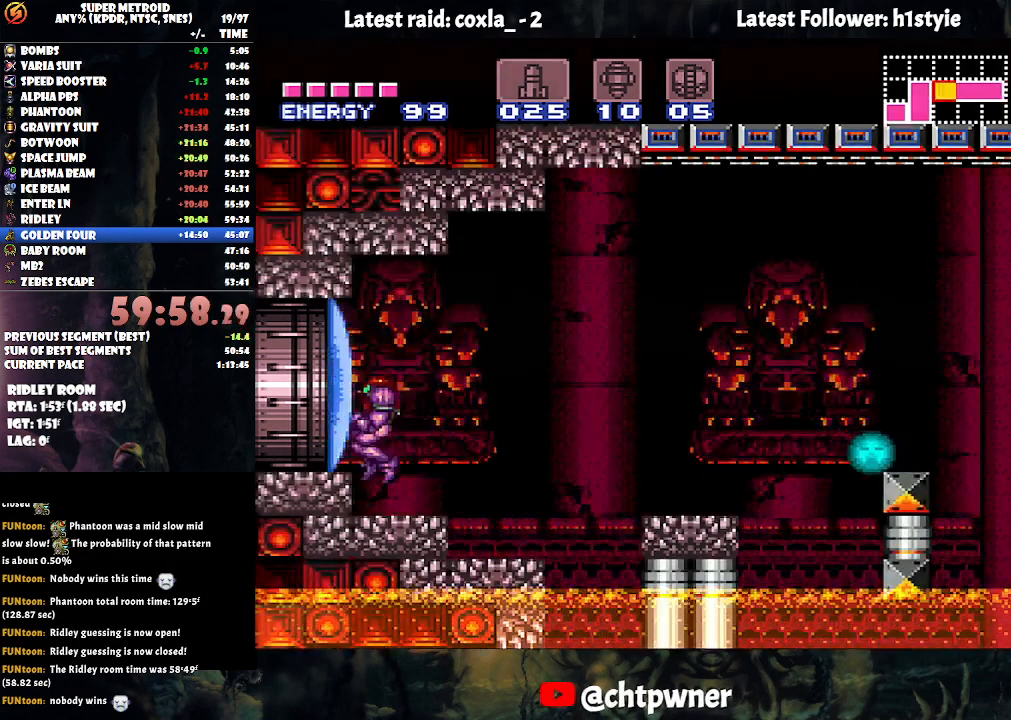
{"buttons": ["A", "B", "DPAD_RIGHT"], "events": [[83, "DPAD_LEFT", "up"], [133, "DPAD_RIGHT", "down"], [500, "B", "down"]]}
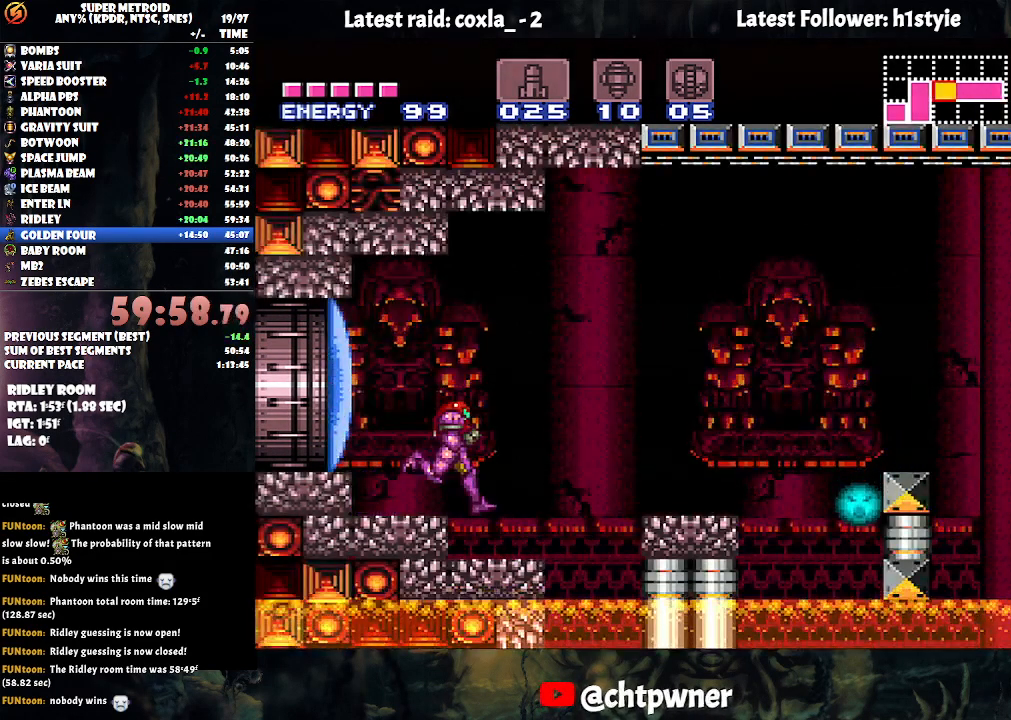
{"buttons": ["DPAD_RIGHT"], "events": [[217, "B", "up"], [267, "A", "up"]]}
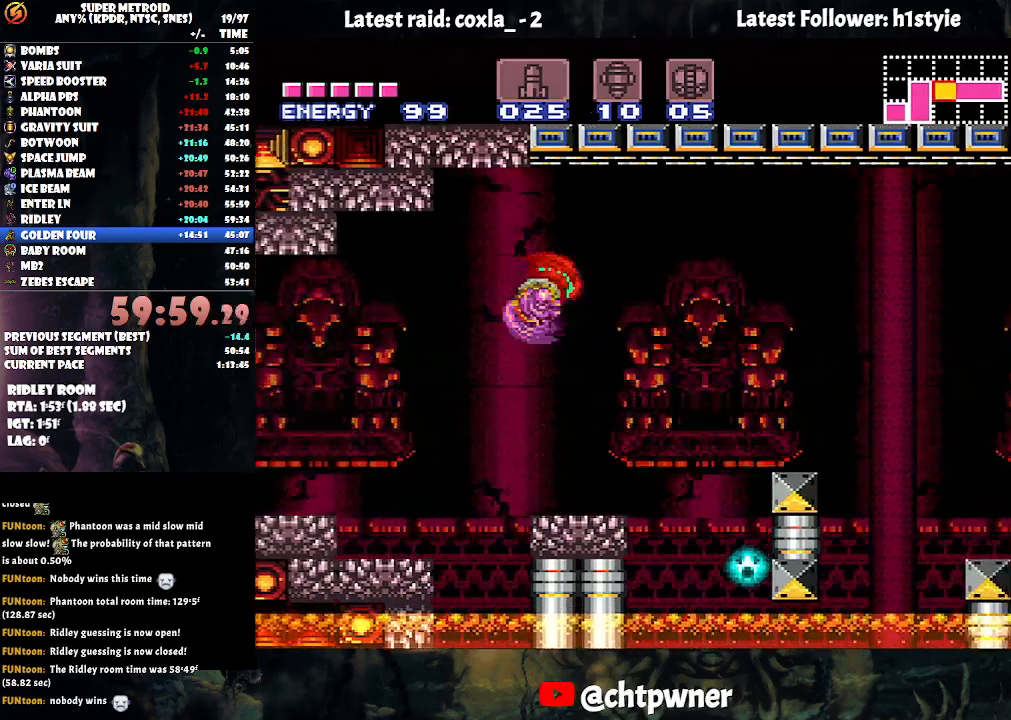
{"buttons": ["DPAD_RIGHT"], "events": [[283, "B", "down"], [467, "B", "up"]]}
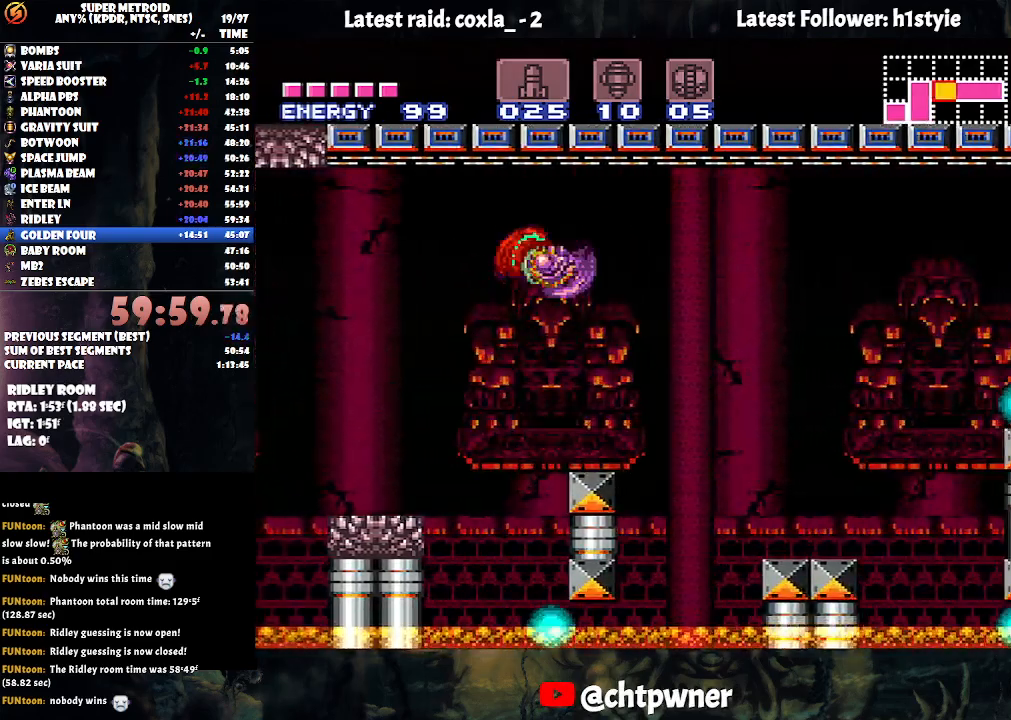
{"buttons": ["B", "DPAD_RIGHT"], "events": [[483, "B", "down"]]}
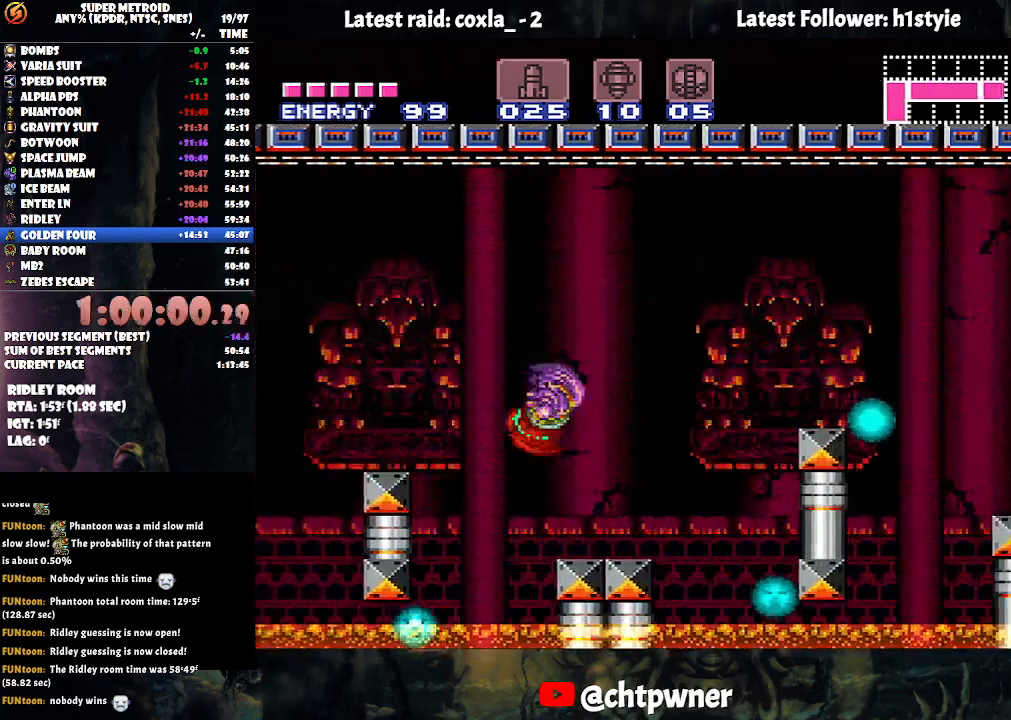
{"buttons": ["DPAD_RIGHT"], "events": [[183, "B", "up"]]}
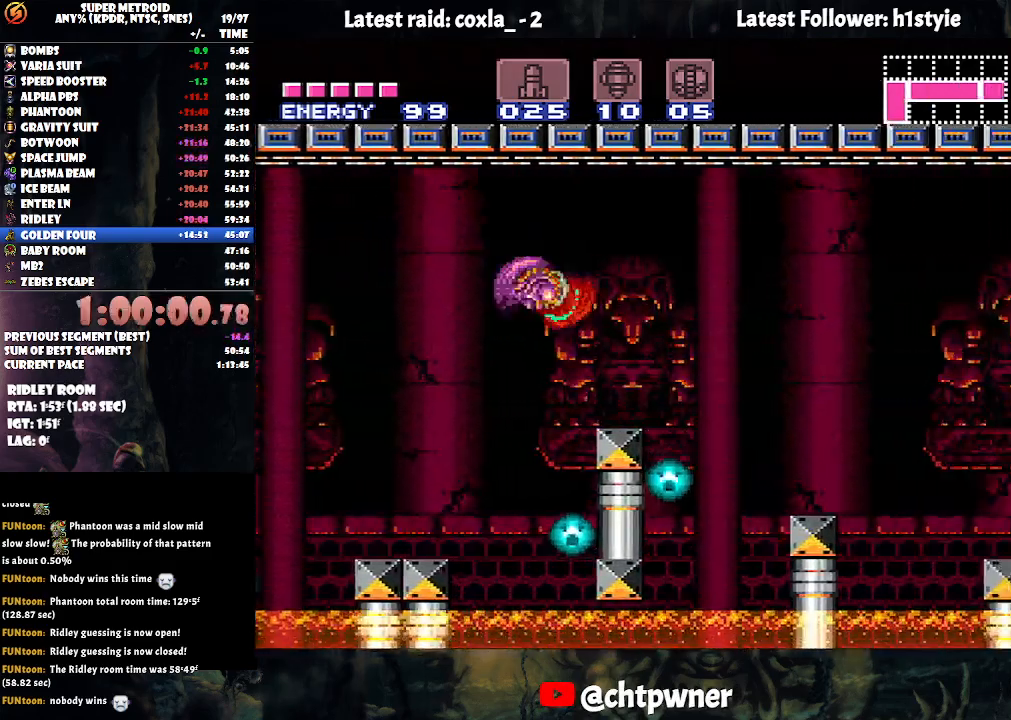
{"buttons": ["DPAD_RIGHT"], "events": [[133, "B", "down"], [267, "B", "up"]]}
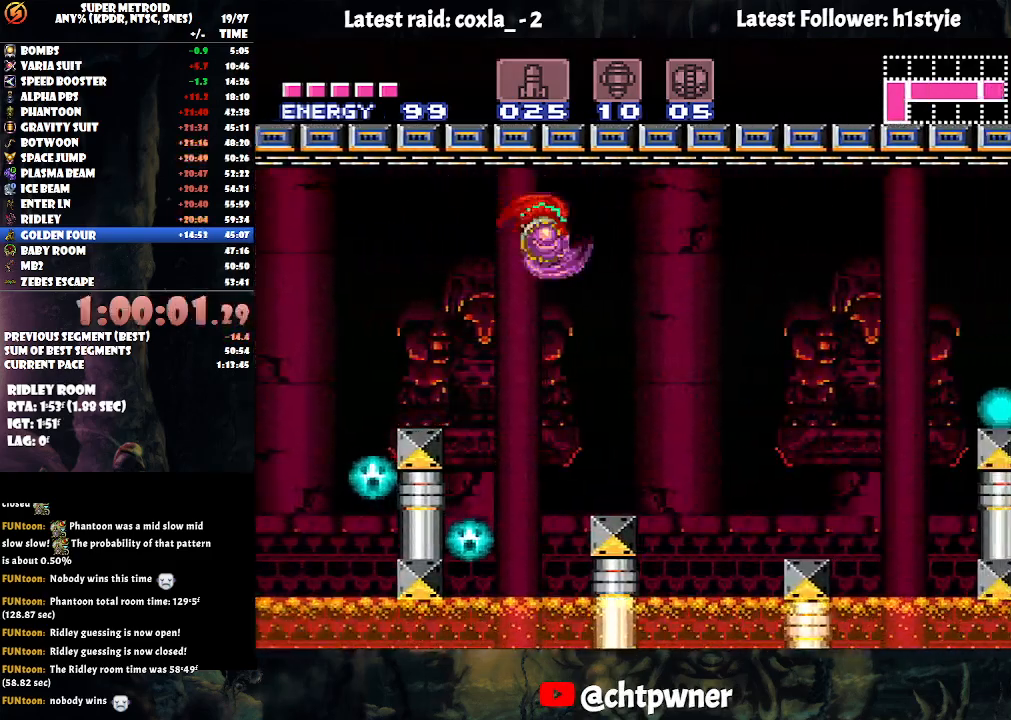
{"buttons": ["DPAD_RIGHT"], "events": [[350, "B", "down"], [467, "B", "up"]]}
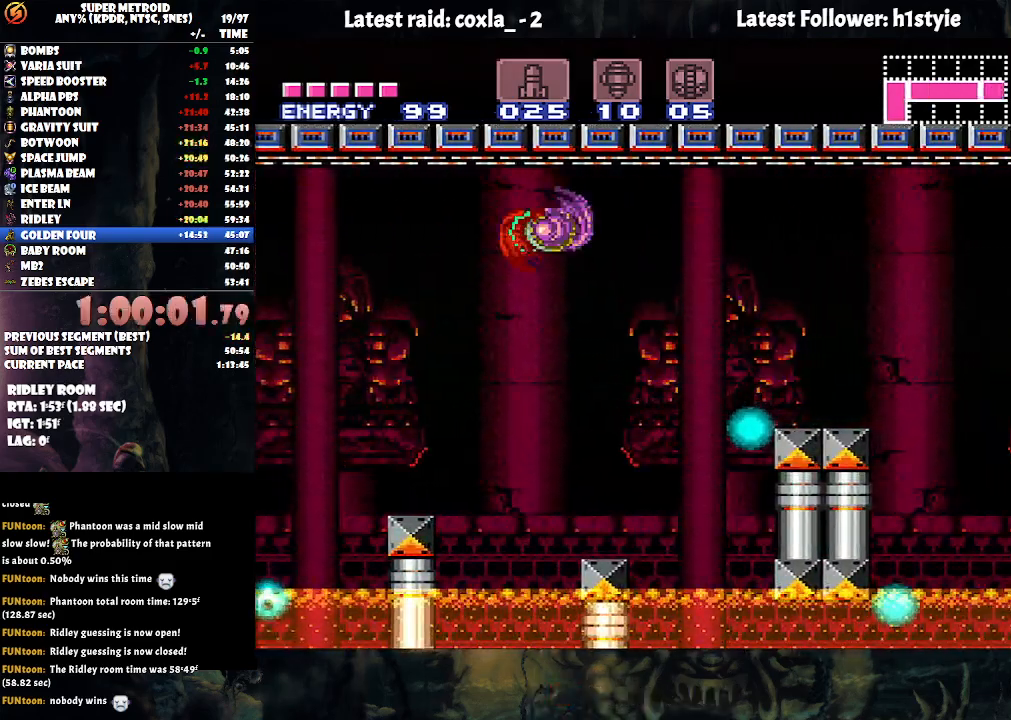
{"buttons": ["B", "DPAD_RIGHT"], "events": [[433, "B", "down"]]}
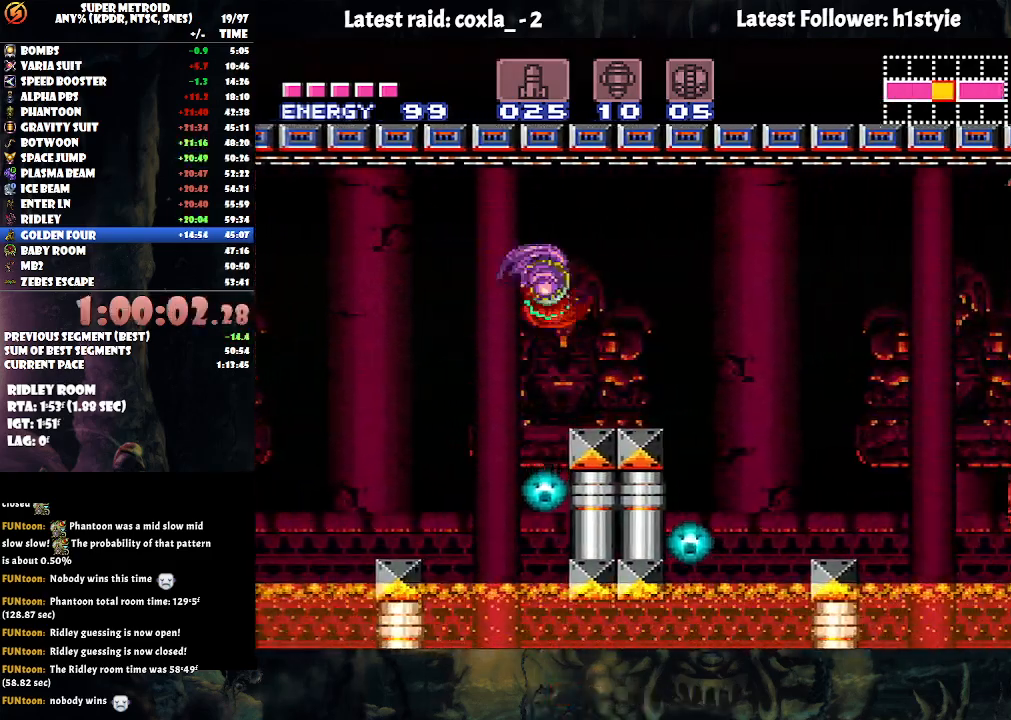
{"buttons": ["DPAD_RIGHT"], "events": [[100, "B", "up"]]}
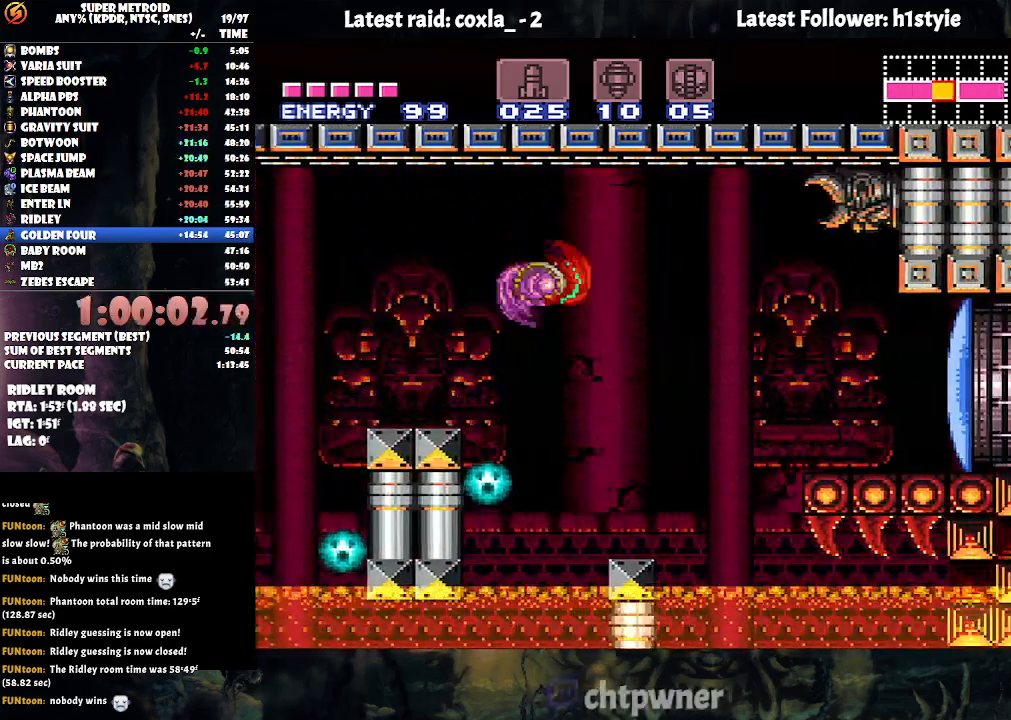
{"buttons": ["Y", "L1", "DPAD_RIGHT"], "events": [[67, "B", "down"], [233, "B", "up"], [300, "L1", "down"], [417, "Y", "down"]]}
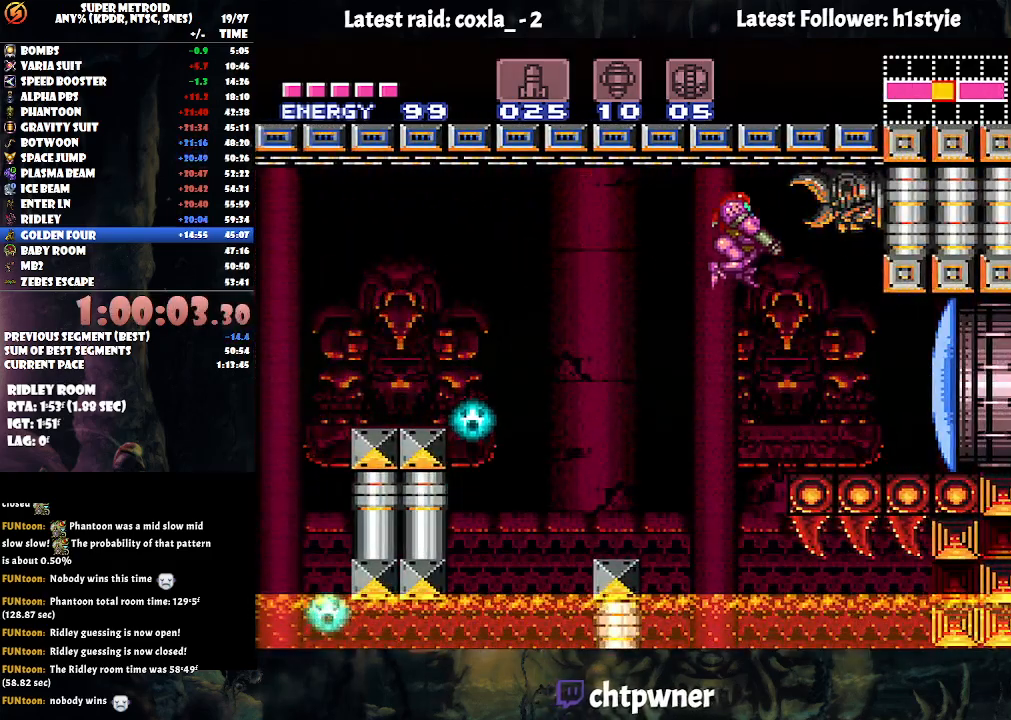
{"buttons": ["A", "DPAD_RIGHT"], "events": [[33, "Y", "up"], [83, "L1", "up"], [133, "A", "down"]]}
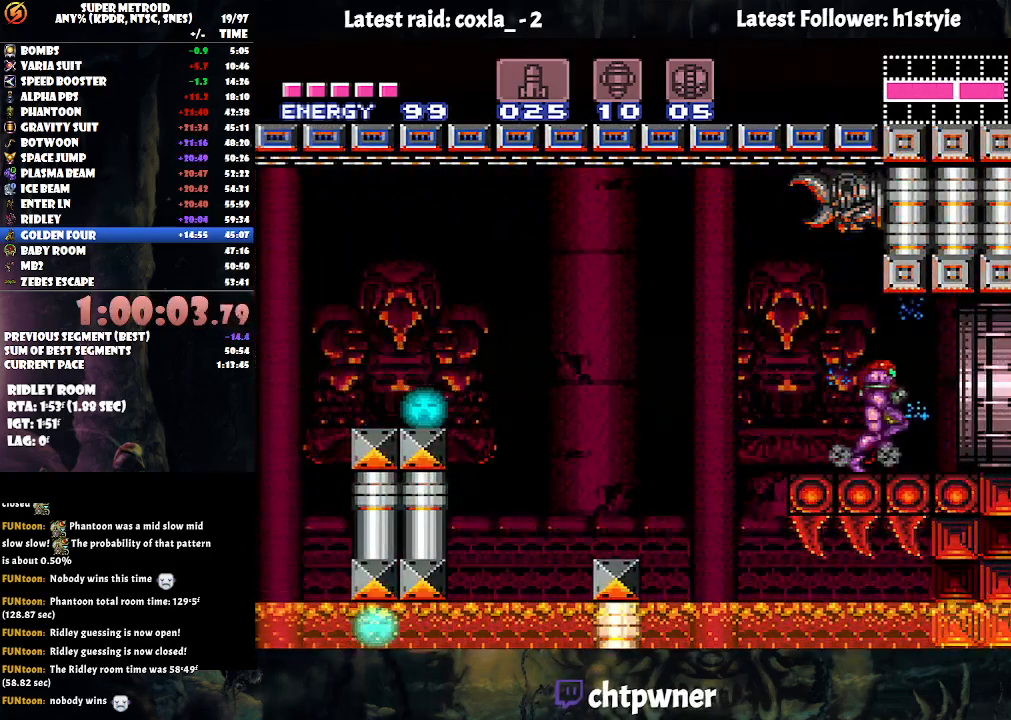
{"buttons": ["A", "DPAD_RIGHT"], "events": []}
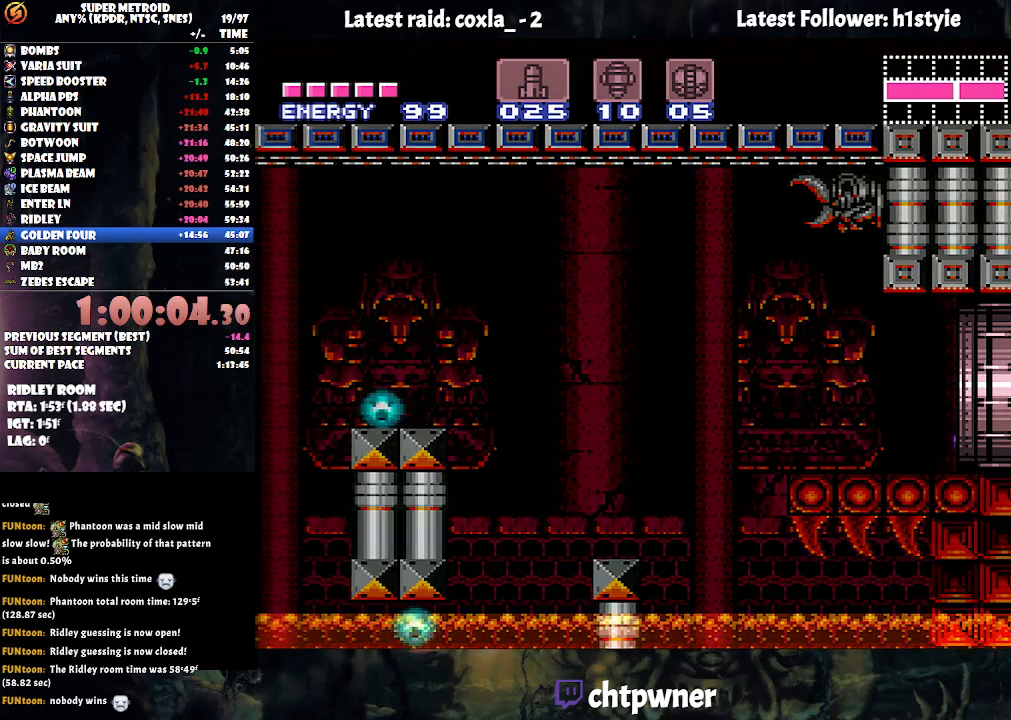
{"buttons": [], "events": [[67, "DPAD_RIGHT", "up"], [117, "A", "up"]]}